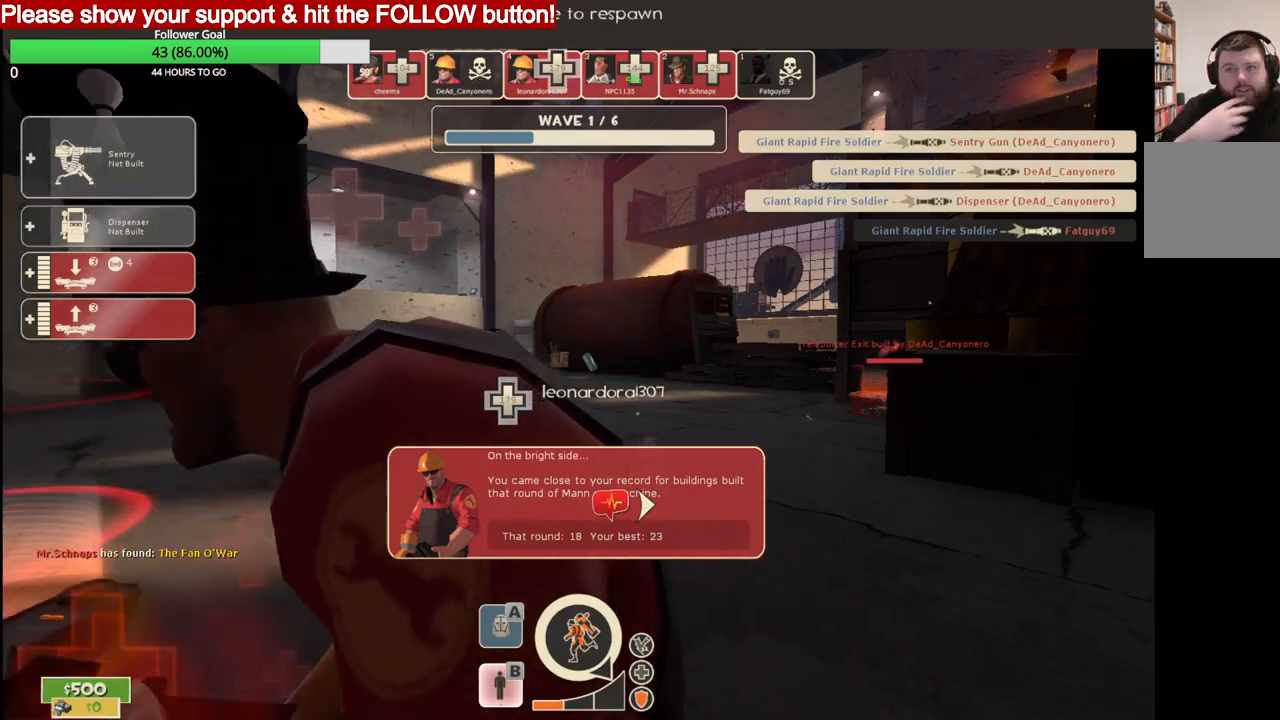
Gameplay with a controller (PlayStation layout); each line is a JSON object with the inputs held at the frame after it. "events" lists button and stick changes between this image and that frame as [ms after this image, input, new state], when the widget could be followed in between.
{"buttons": [], "left_stick": "center", "right_stick": "center", "events": [[400, "CROSS", "down"], [483, "CROSS", "up"]]}
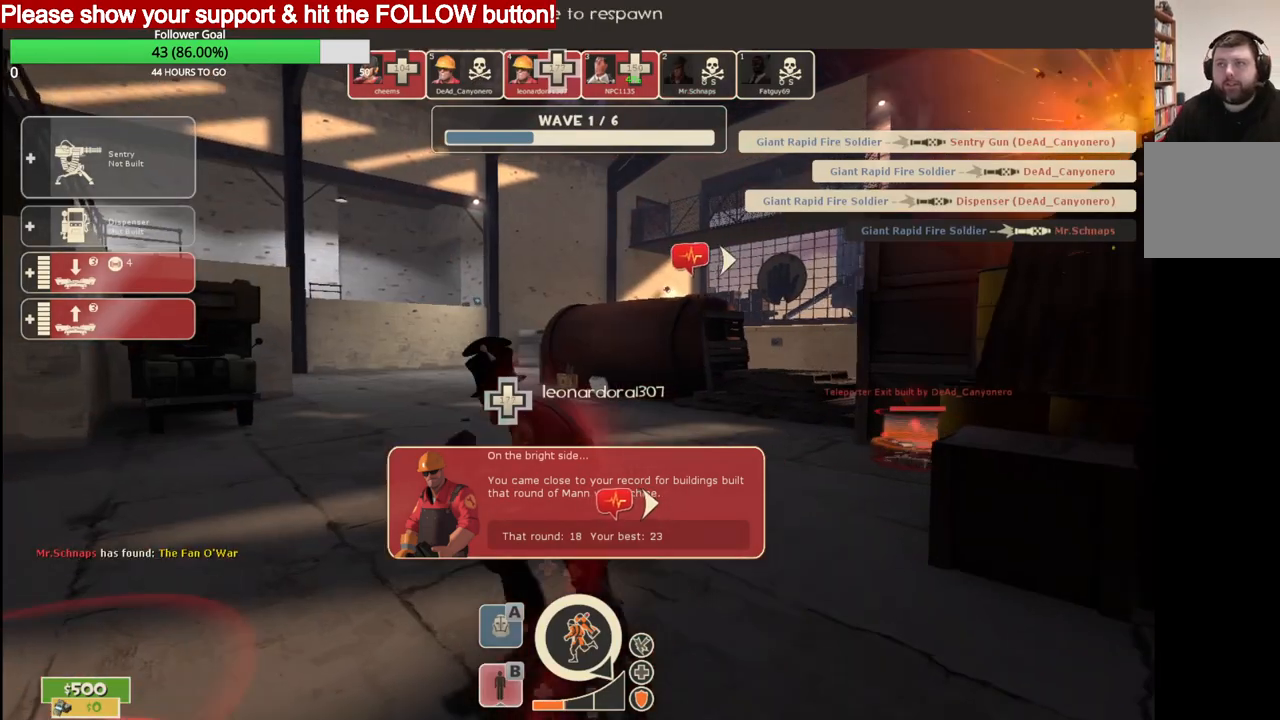
{"buttons": [], "left_stick": "up", "right_stick": "center", "events": [[217, "left_stick", "up"]]}
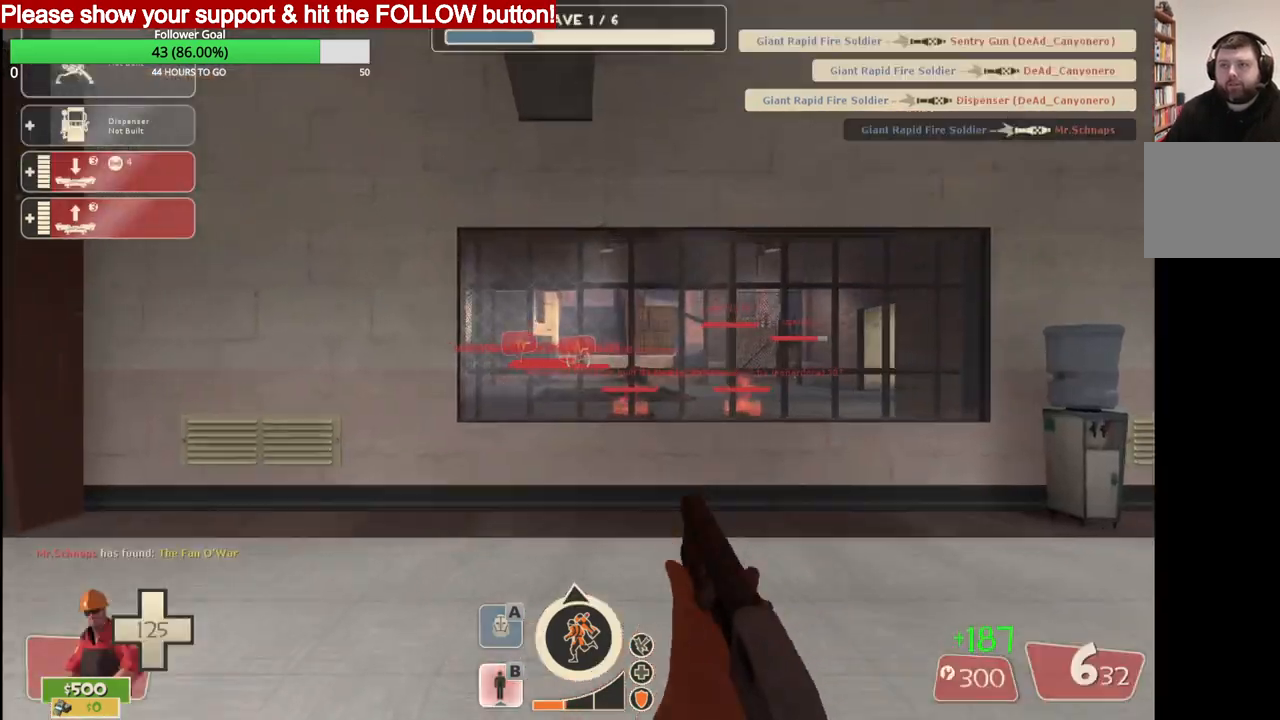
{"buttons": [], "left_stick": "up-left", "right_stick": "center", "events": [[333, "left_stick", "up-left"]]}
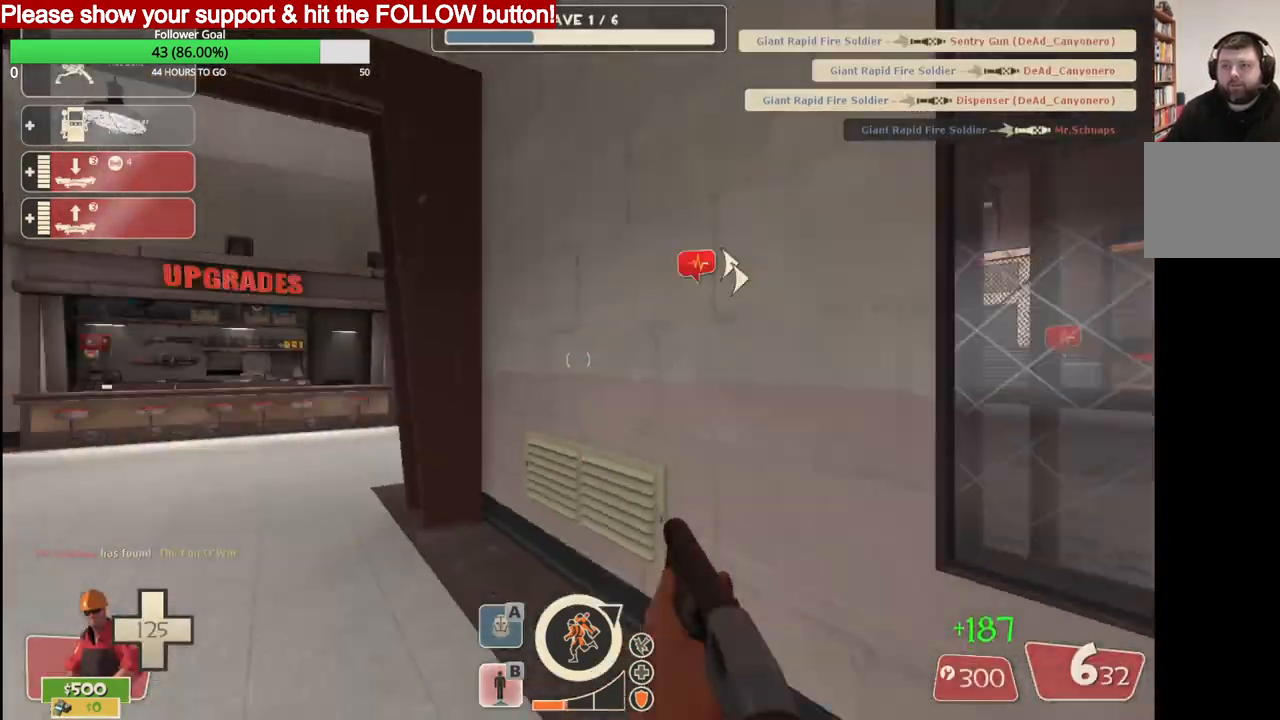
{"buttons": [], "left_stick": "up-left", "right_stick": "center", "events": []}
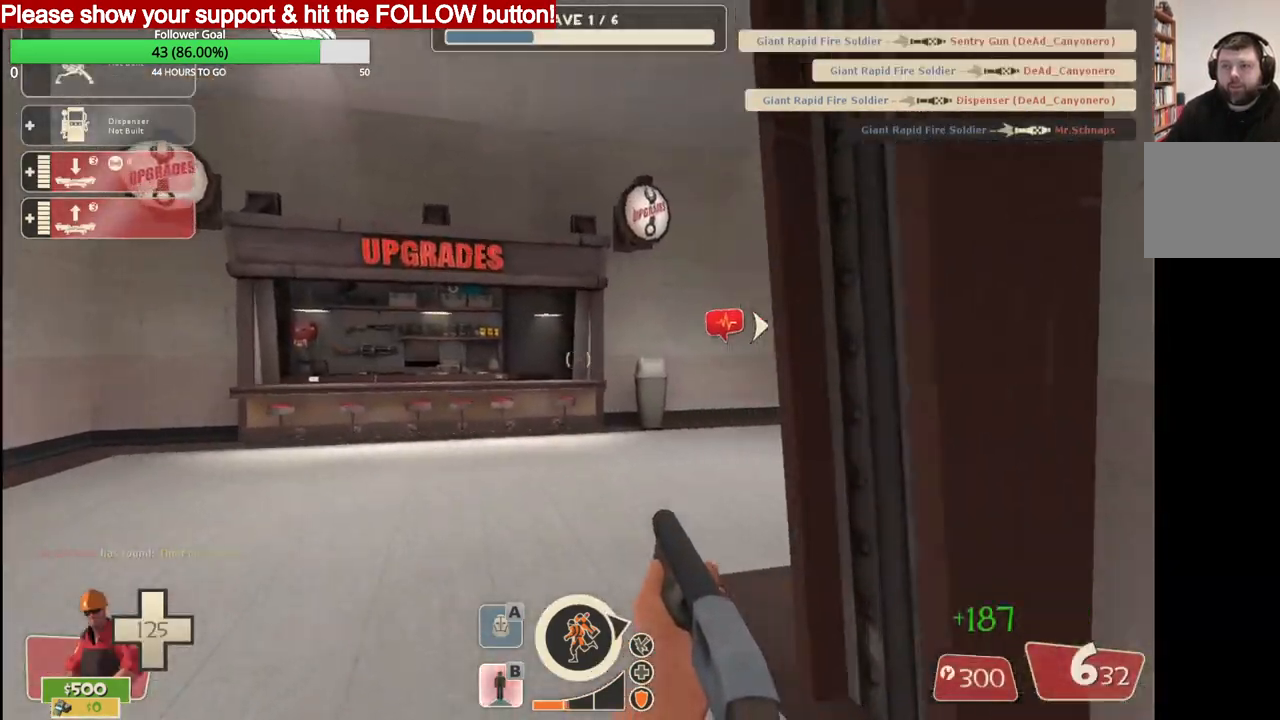
{"buttons": ["R2"], "left_stick": "up", "right_stick": "right", "events": [[117, "DPAD_LEFT", "down"], [167, "DPAD_LEFT", "up"], [267, "left_stick", "up"], [433, "R2", "down"], [483, "right_stick", "right"]]}
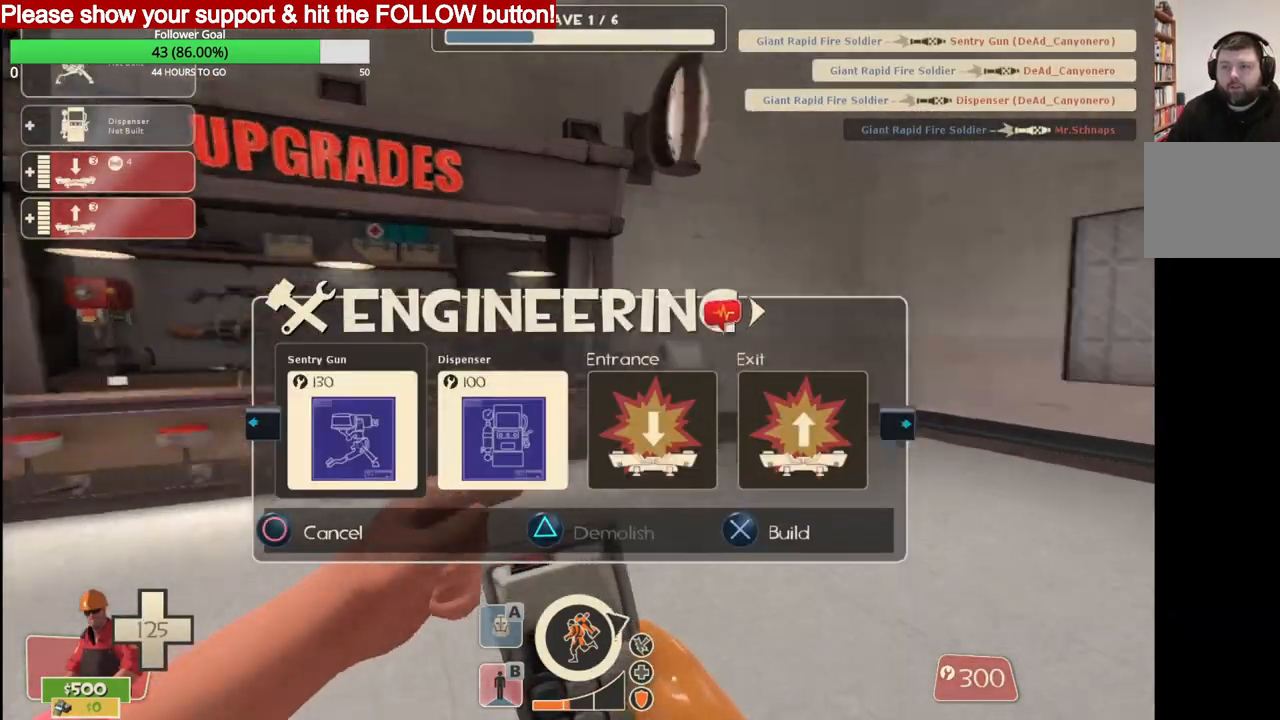
{"buttons": [], "left_stick": "up-right", "right_stick": "right", "events": [[83, "R2", "up"], [467, "left_stick", "up-right"]]}
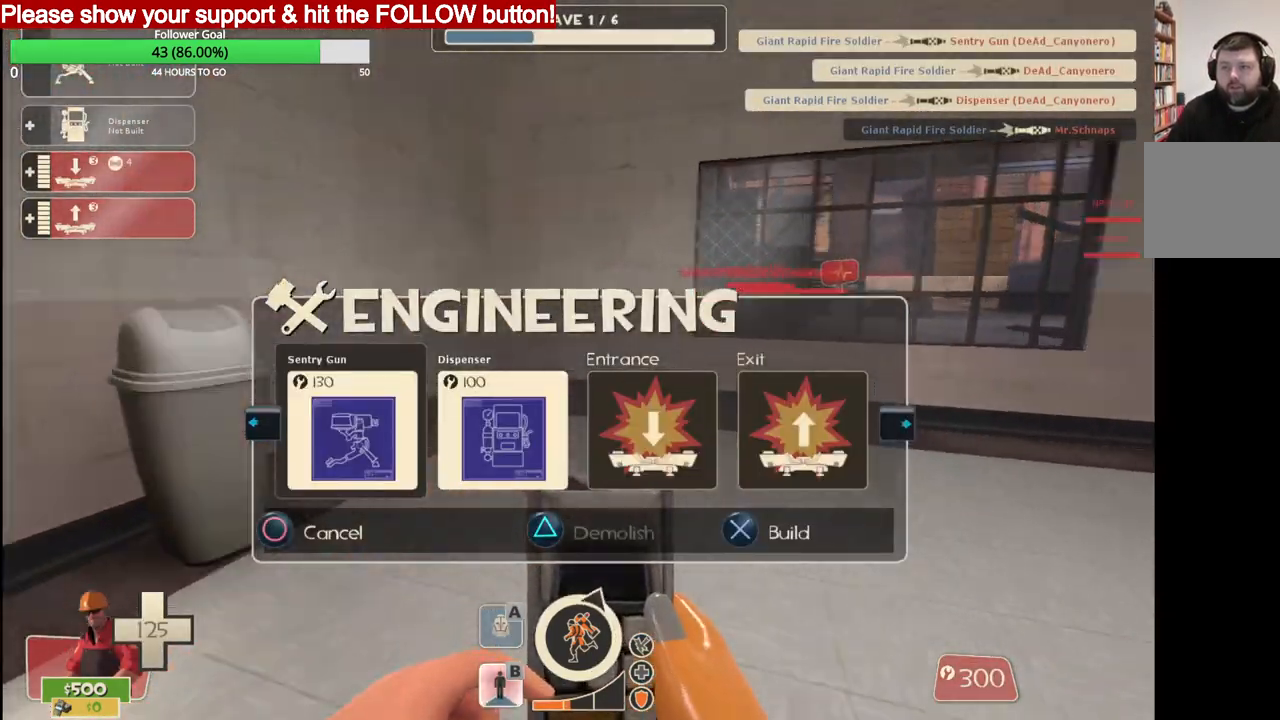
{"buttons": [], "left_stick": "up-right", "right_stick": "center", "events": [[150, "right_stick", "center"]]}
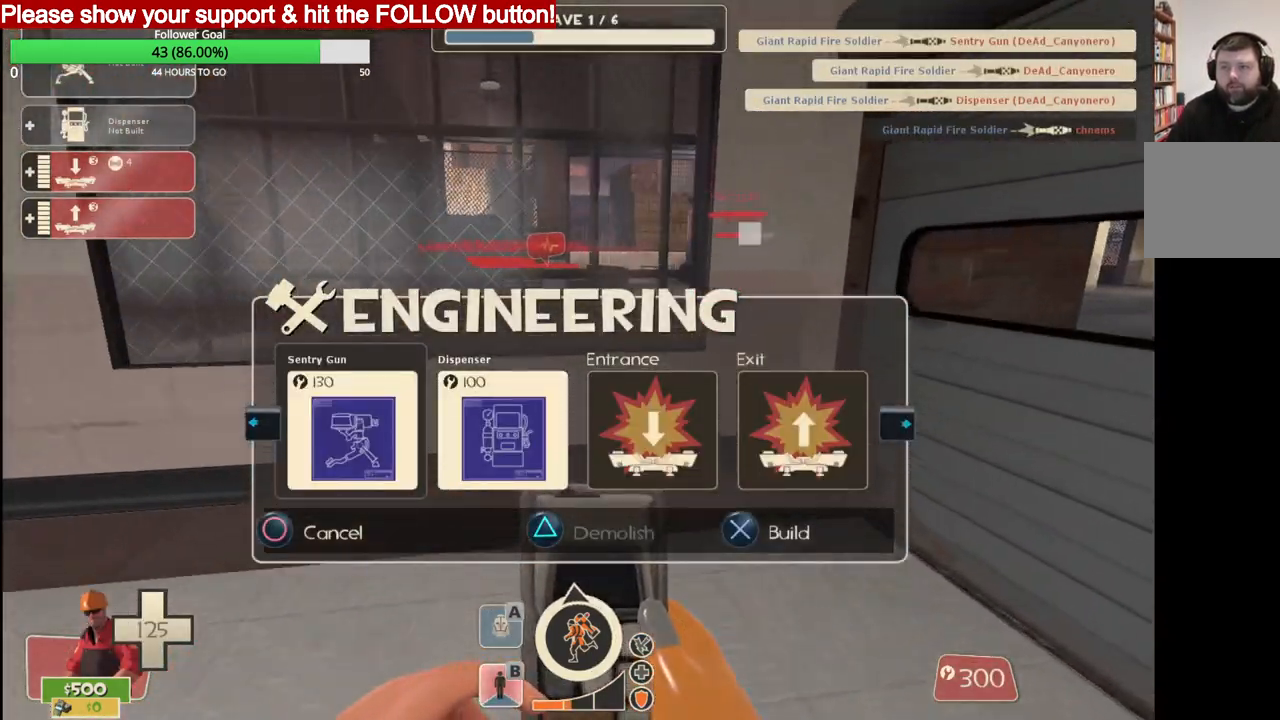
{"buttons": [], "left_stick": "up-right", "right_stick": "center", "events": [[17, "R2", "down"], [217, "R2", "up"]]}
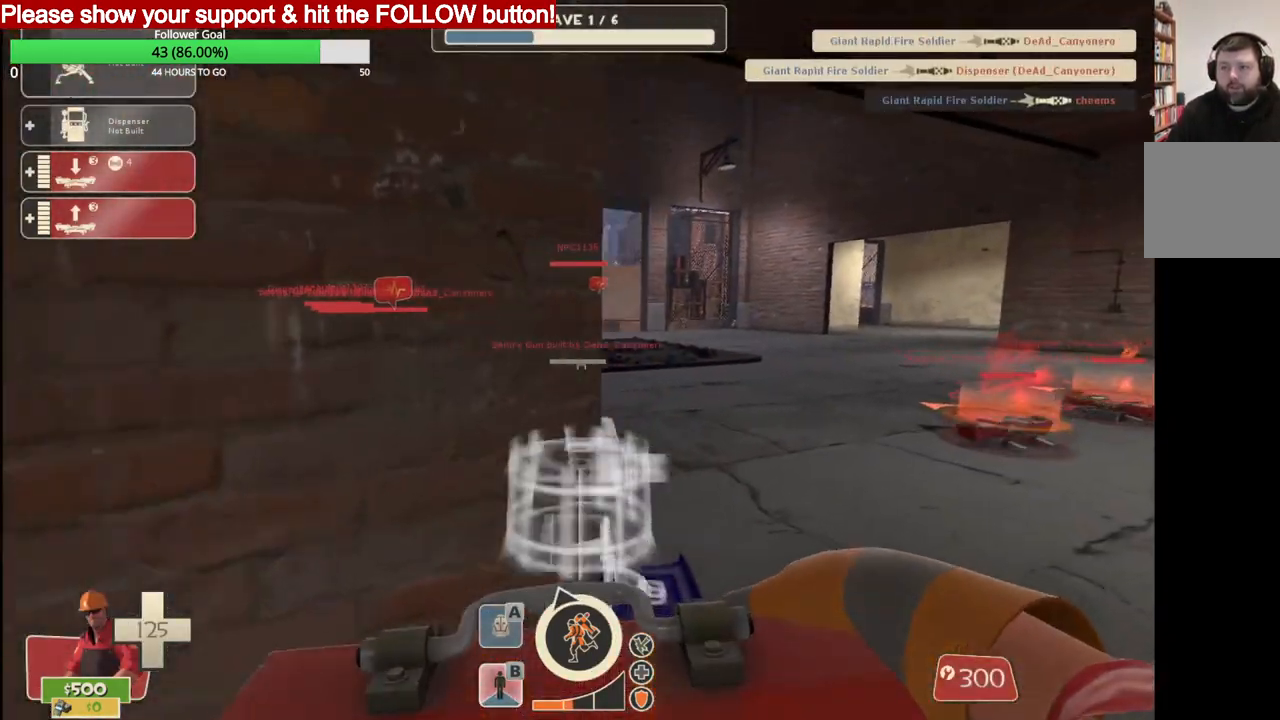
{"buttons": [], "left_stick": "up", "right_stick": "center", "events": [[217, "left_stick", "up"]]}
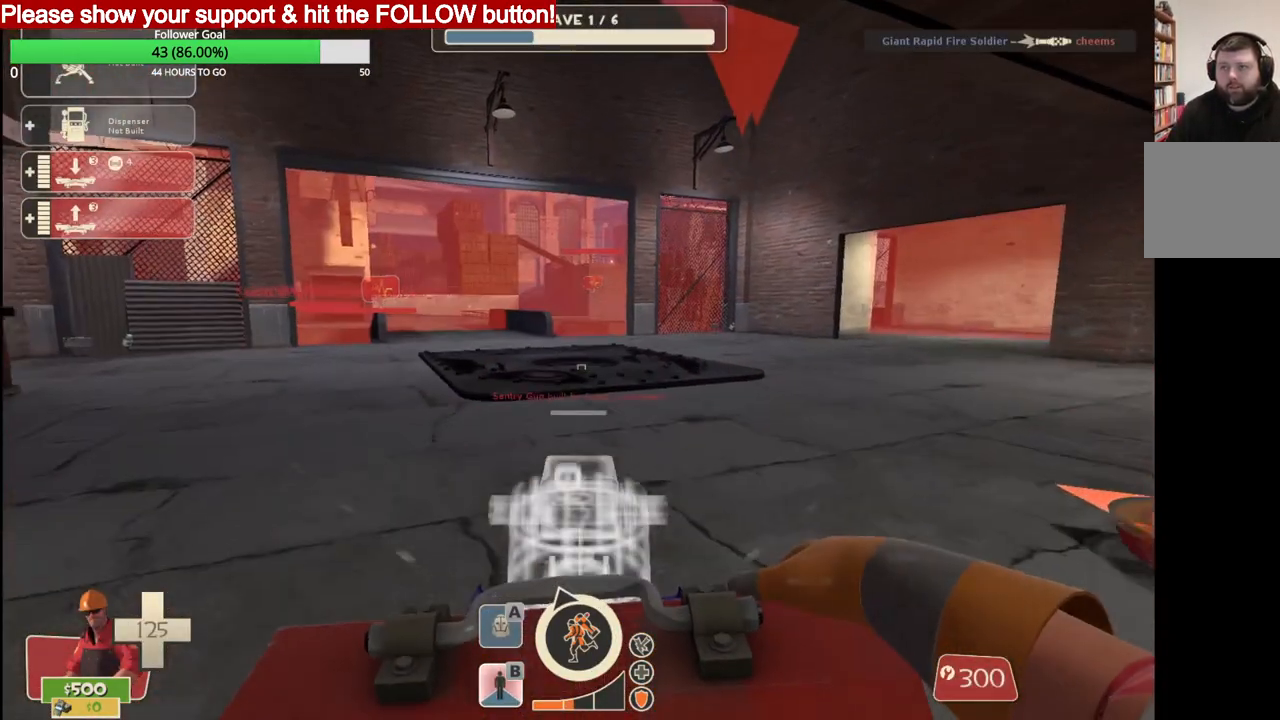
{"buttons": [], "left_stick": "up", "right_stick": "center", "events": []}
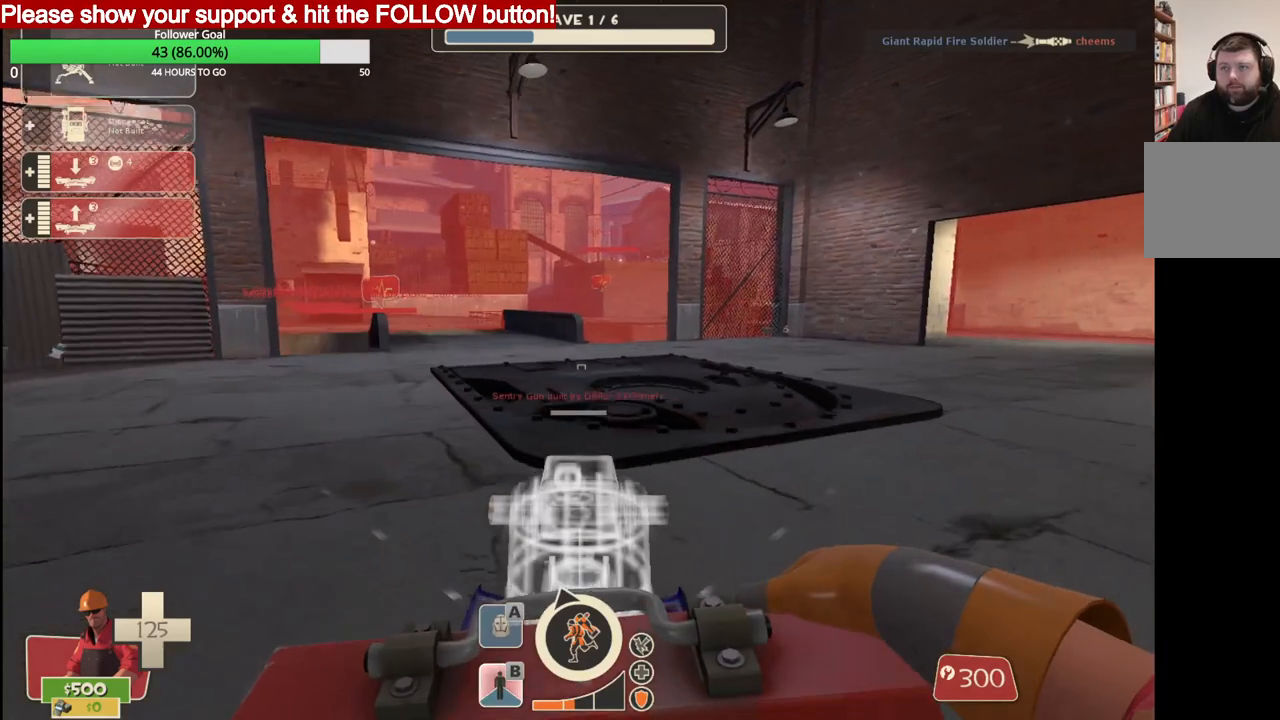
{"buttons": [], "left_stick": "up", "right_stick": "center", "events": [[67, "CROSS", "down"], [183, "CROSS", "up"]]}
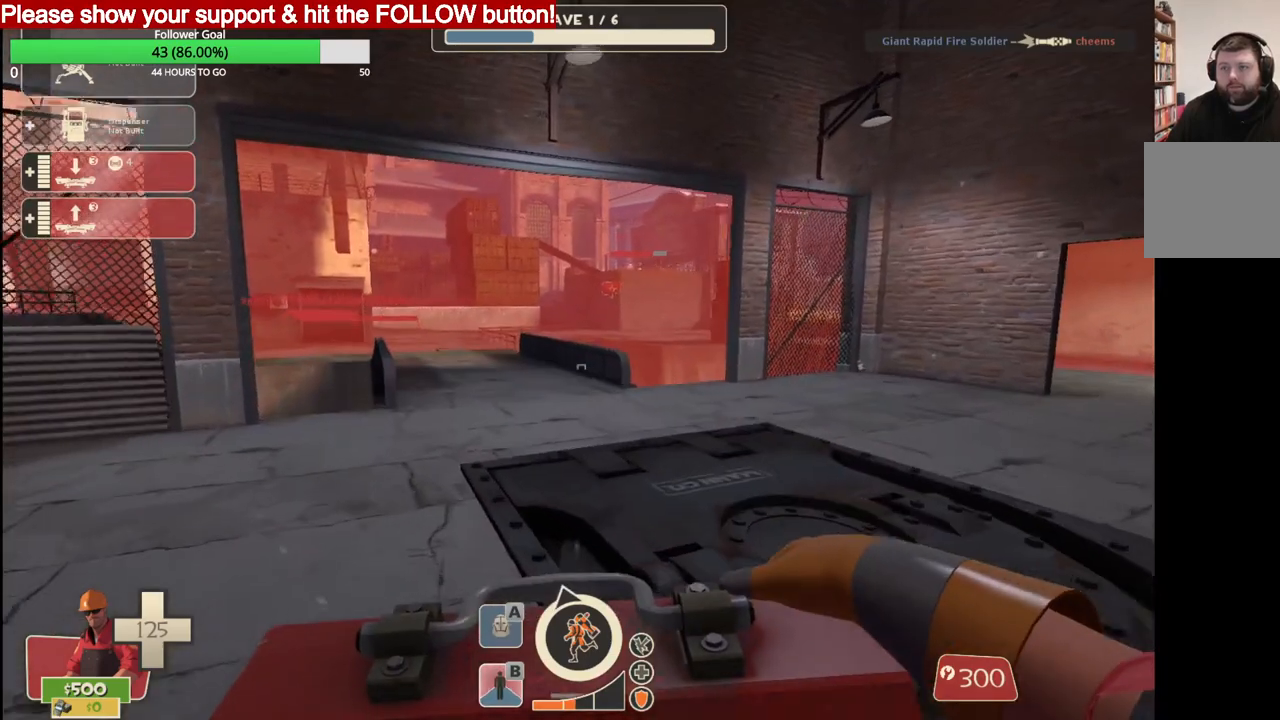
{"buttons": [], "left_stick": "up", "right_stick": "center", "events": [[333, "CROSS", "down"], [467, "CROSS", "up"]]}
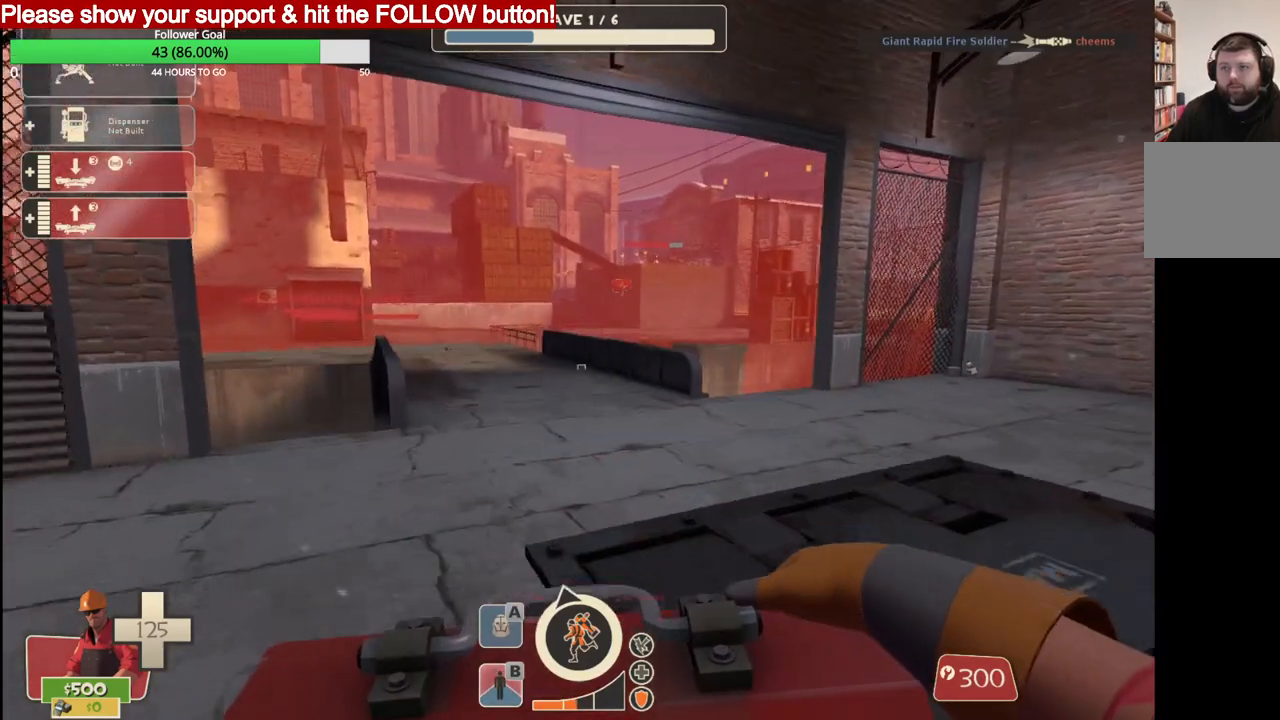
{"buttons": [], "left_stick": "up", "right_stick": "center", "events": [[317, "right_stick", "right"], [483, "right_stick", "center"]]}
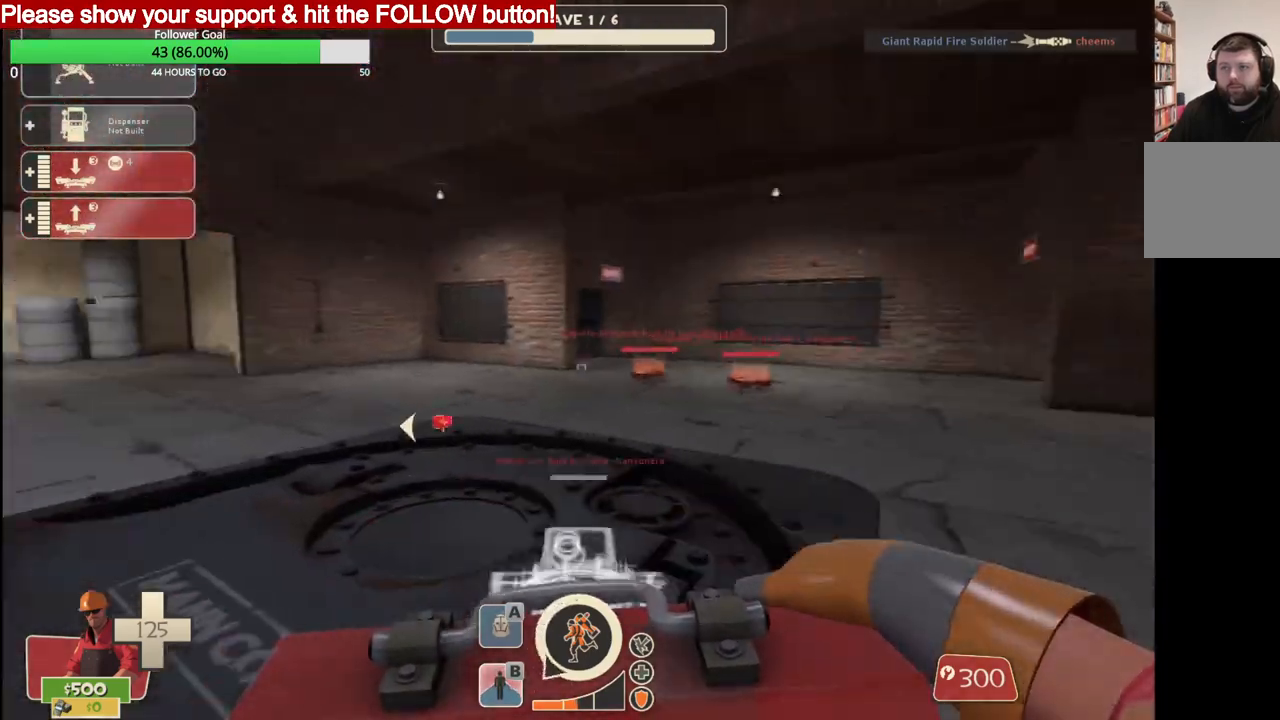
{"buttons": [], "left_stick": "up", "right_stick": "center", "events": []}
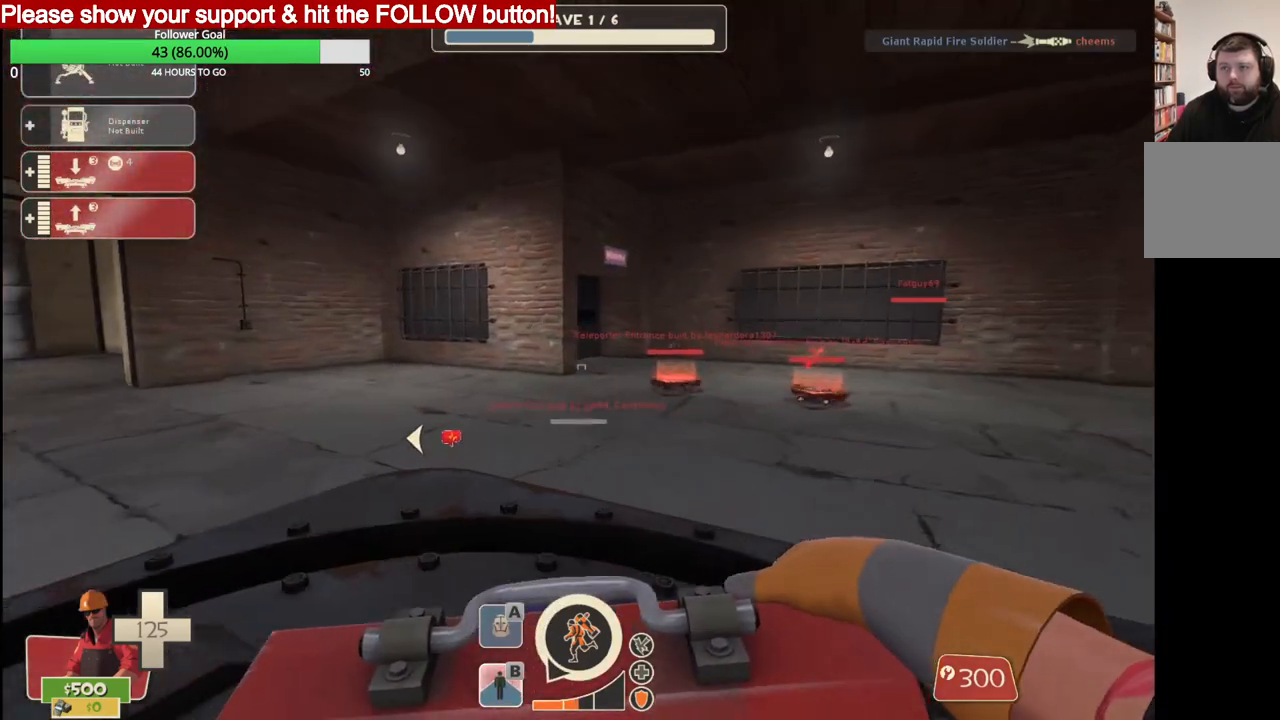
{"buttons": [], "left_stick": "up", "right_stick": "center", "events": []}
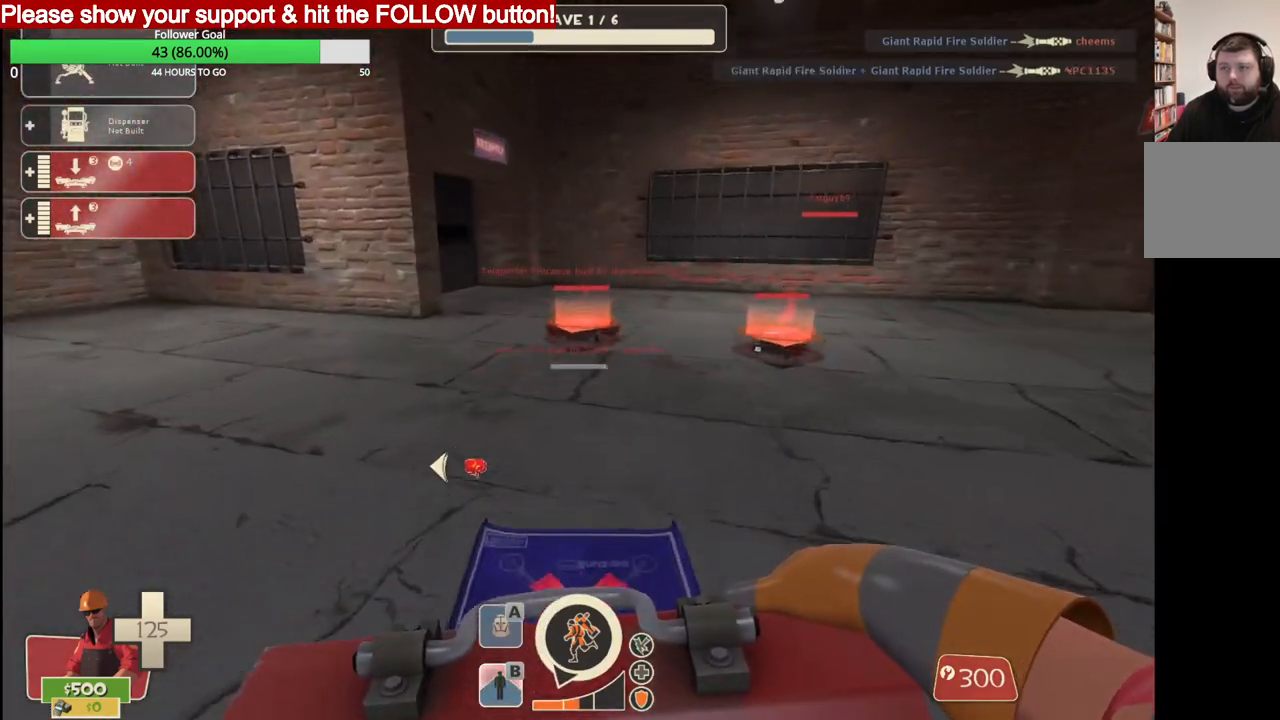
{"buttons": [], "left_stick": "up", "right_stick": "center", "events": []}
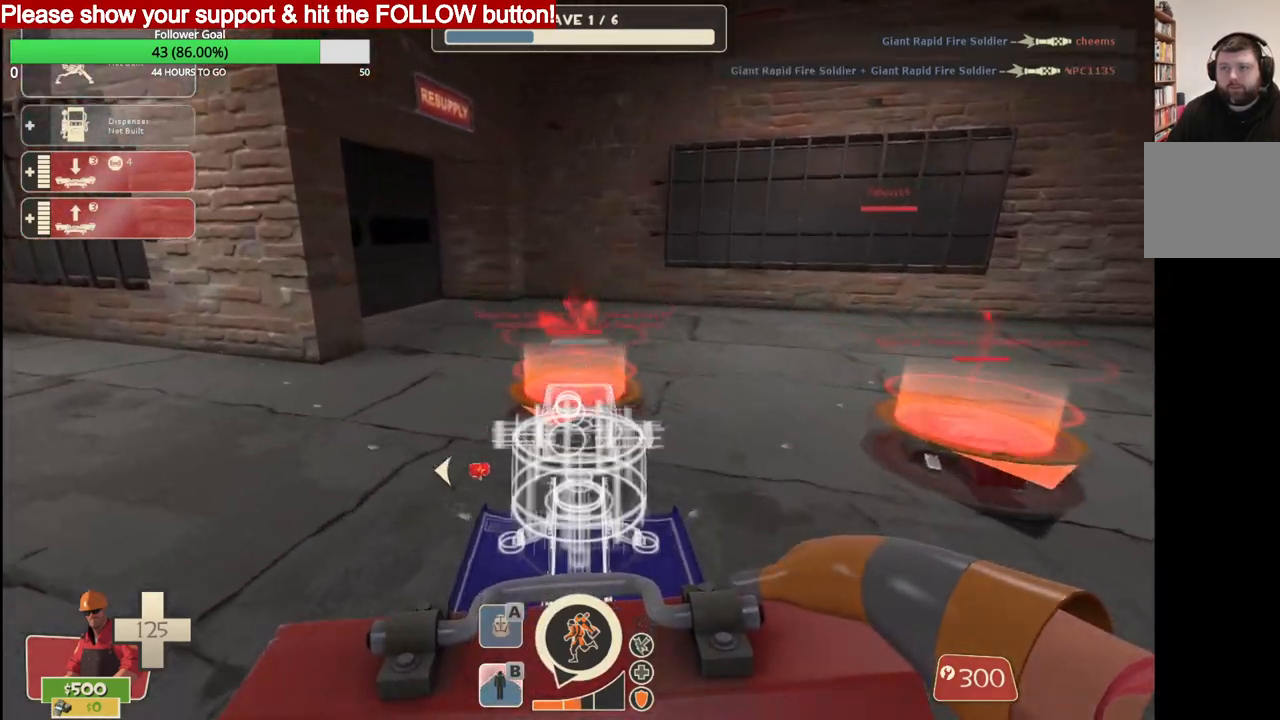
{"buttons": [], "left_stick": "up", "right_stick": "center", "events": []}
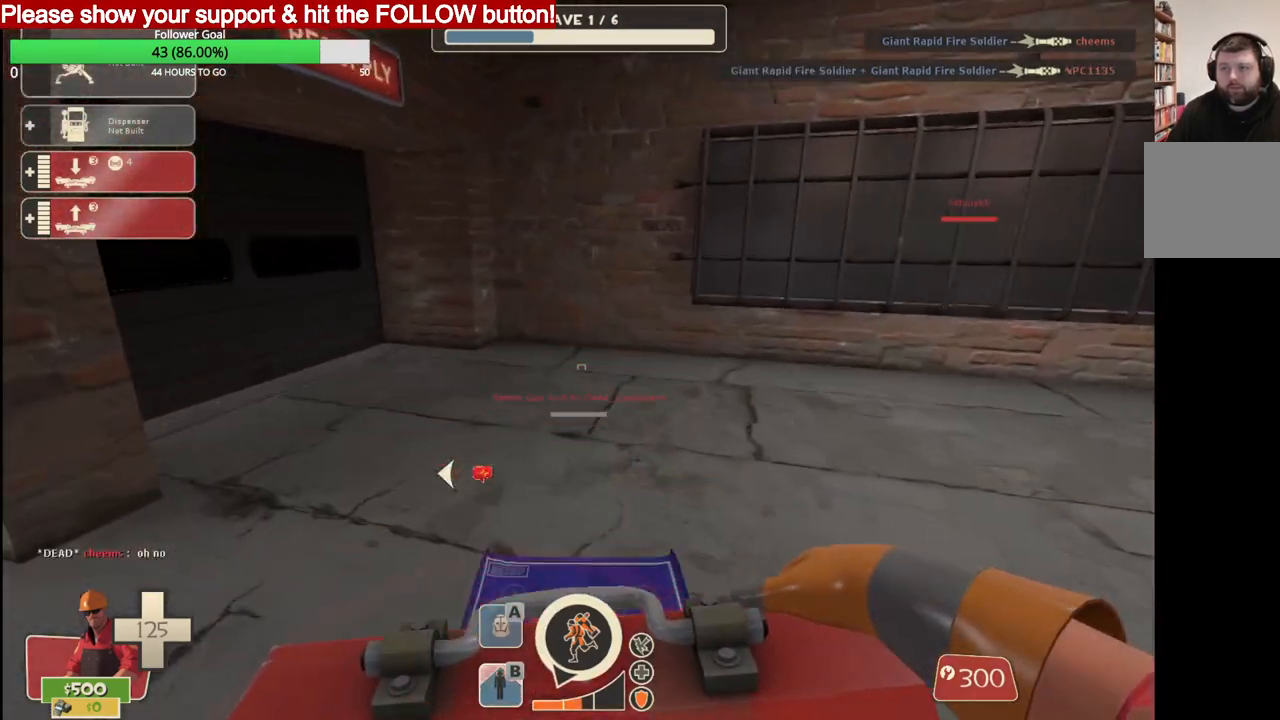
{"buttons": [], "left_stick": "center", "right_stick": "center", "events": [[150, "left_stick", "center"]]}
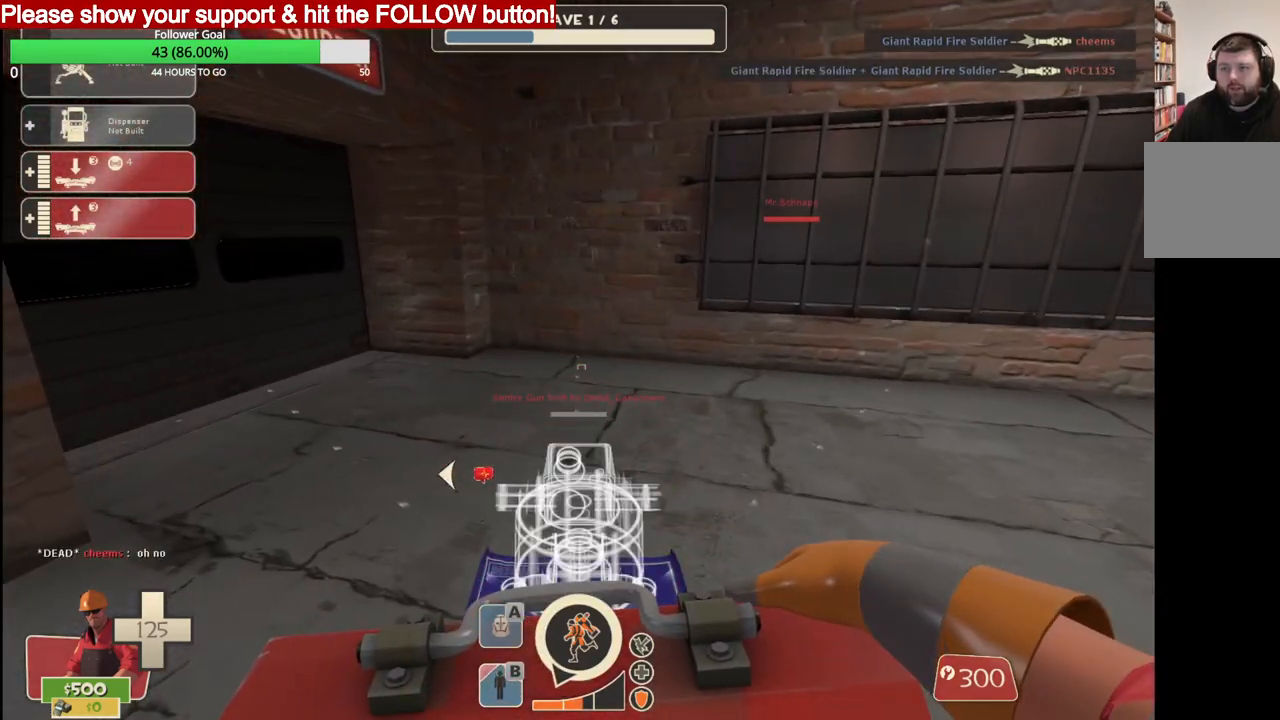
{"buttons": [], "left_stick": "center", "right_stick": "center", "events": []}
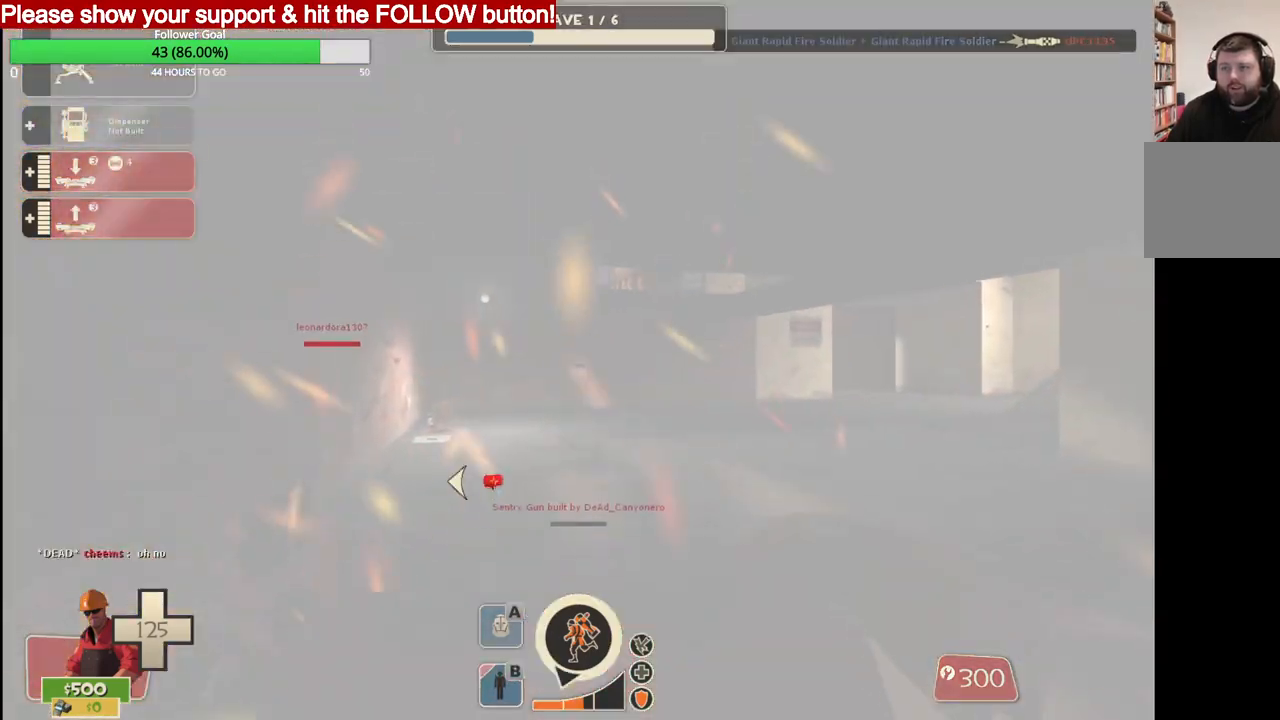
{"buttons": [], "left_stick": "center", "right_stick": "center", "events": [[367, "right_stick", "up"], [450, "right_stick", "center"]]}
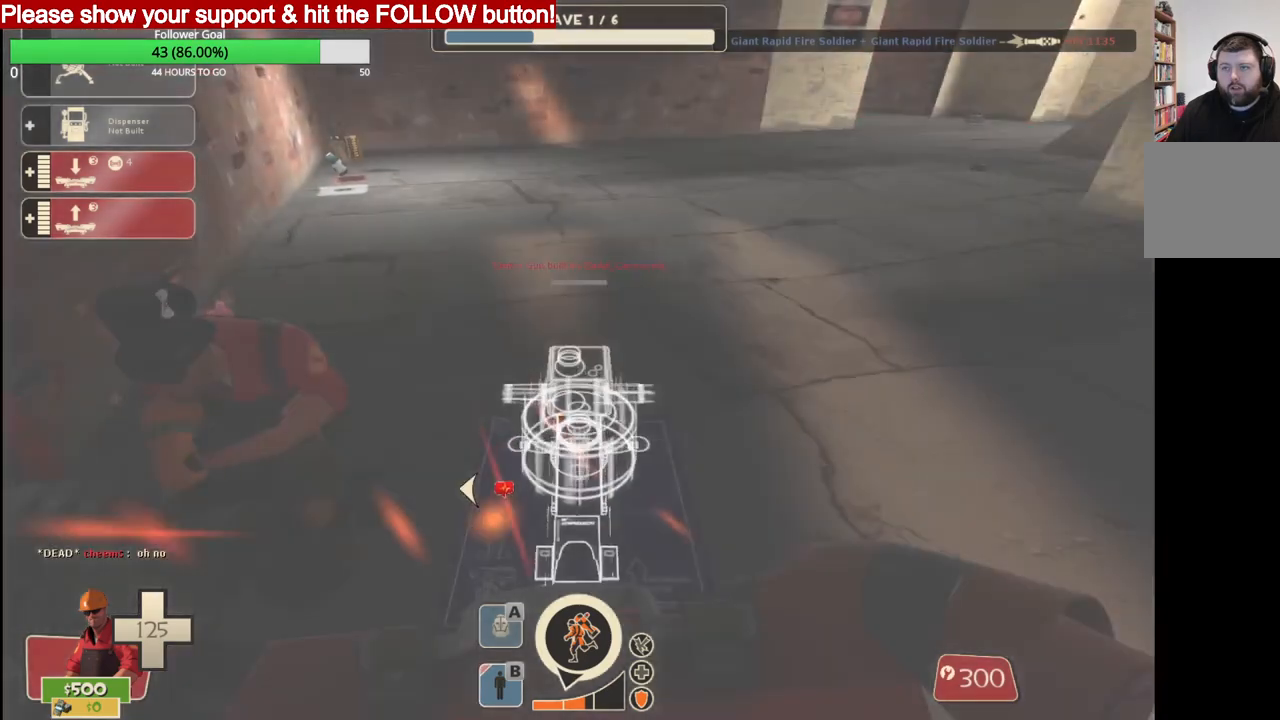
{"buttons": [], "left_stick": "center", "right_stick": "center", "events": []}
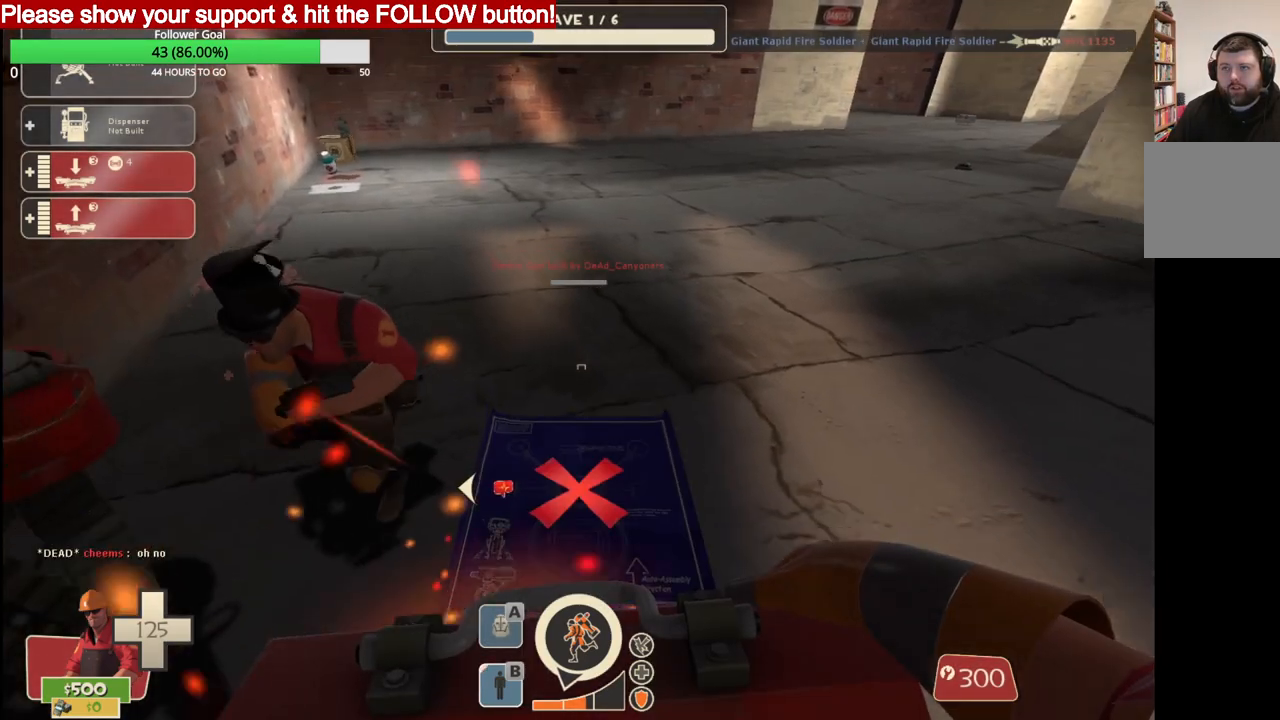
{"buttons": [], "left_stick": "down", "right_stick": "center", "events": [[83, "left_stick", "right"], [83, "right_stick", "left"], [300, "left_stick", "down-right"], [300, "right_stick", "center"], [433, "left_stick", "down"]]}
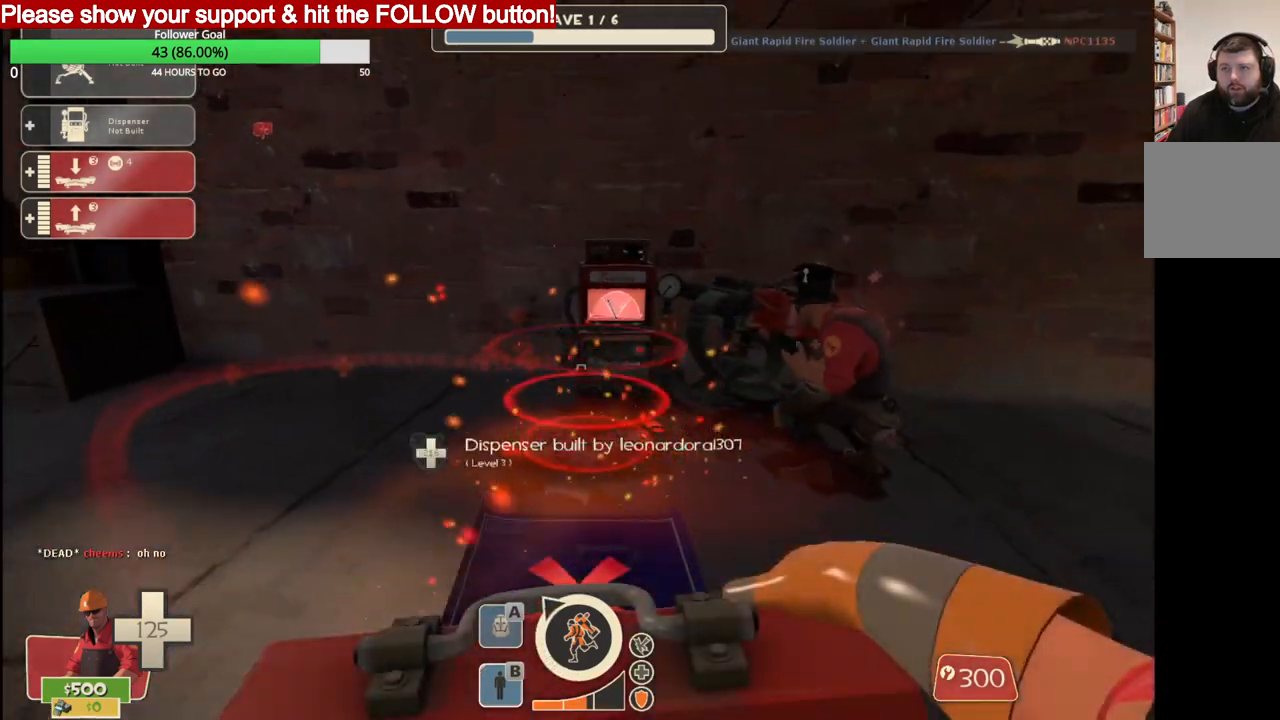
{"buttons": [], "left_stick": "center", "right_stick": "center", "events": [[117, "left_stick", "left"], [167, "right_stick", "left"], [183, "left_stick", "up-left"], [283, "left_stick", "center"], [283, "right_stick", "center"]]}
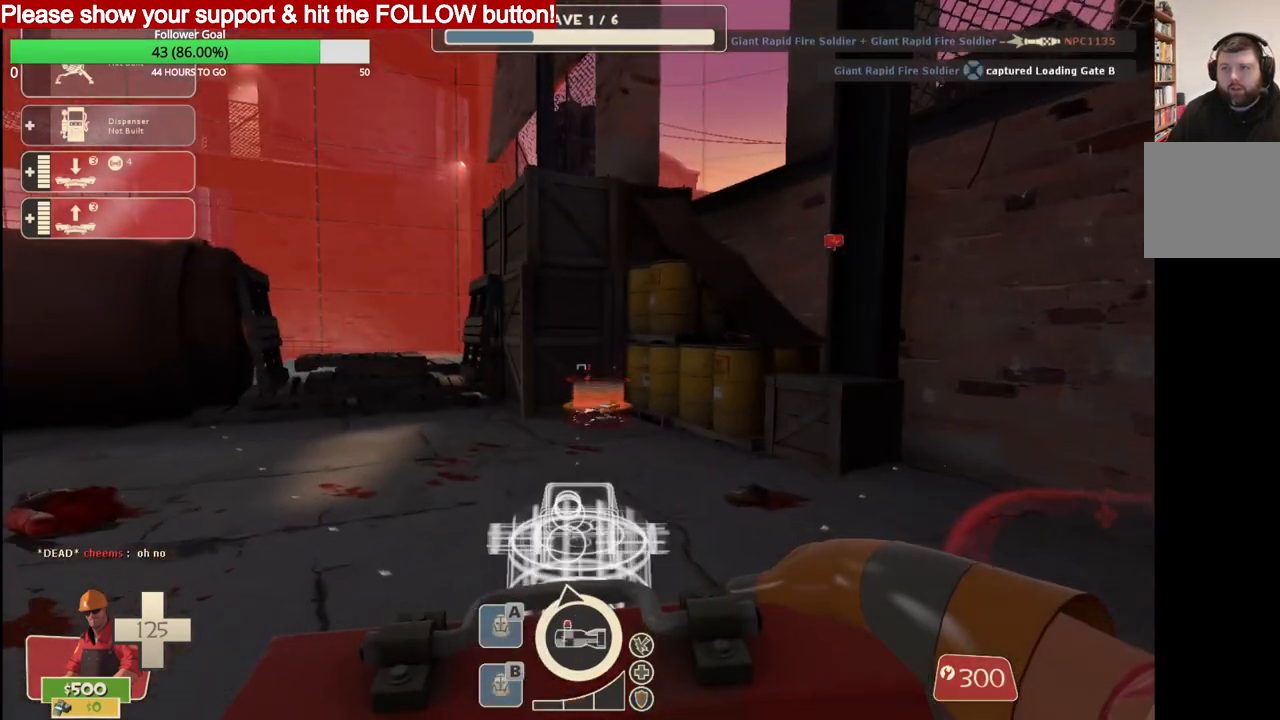
{"buttons": [], "left_stick": "up-right", "right_stick": "center", "events": [[17, "left_stick", "up"], [283, "left_stick", "up-right"]]}
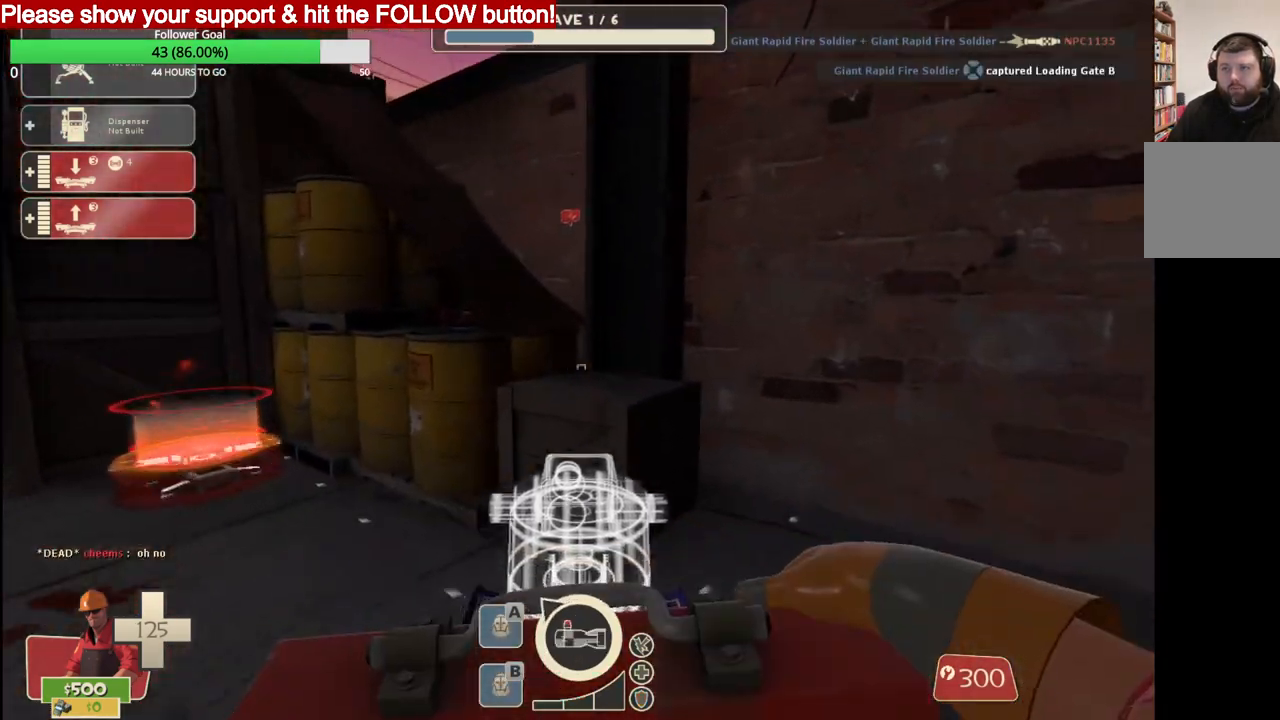
{"buttons": [], "left_stick": "up", "right_stick": "center", "events": [[100, "CROSS", "down"], [167, "left_stick", "up"], [217, "CROSS", "up"]]}
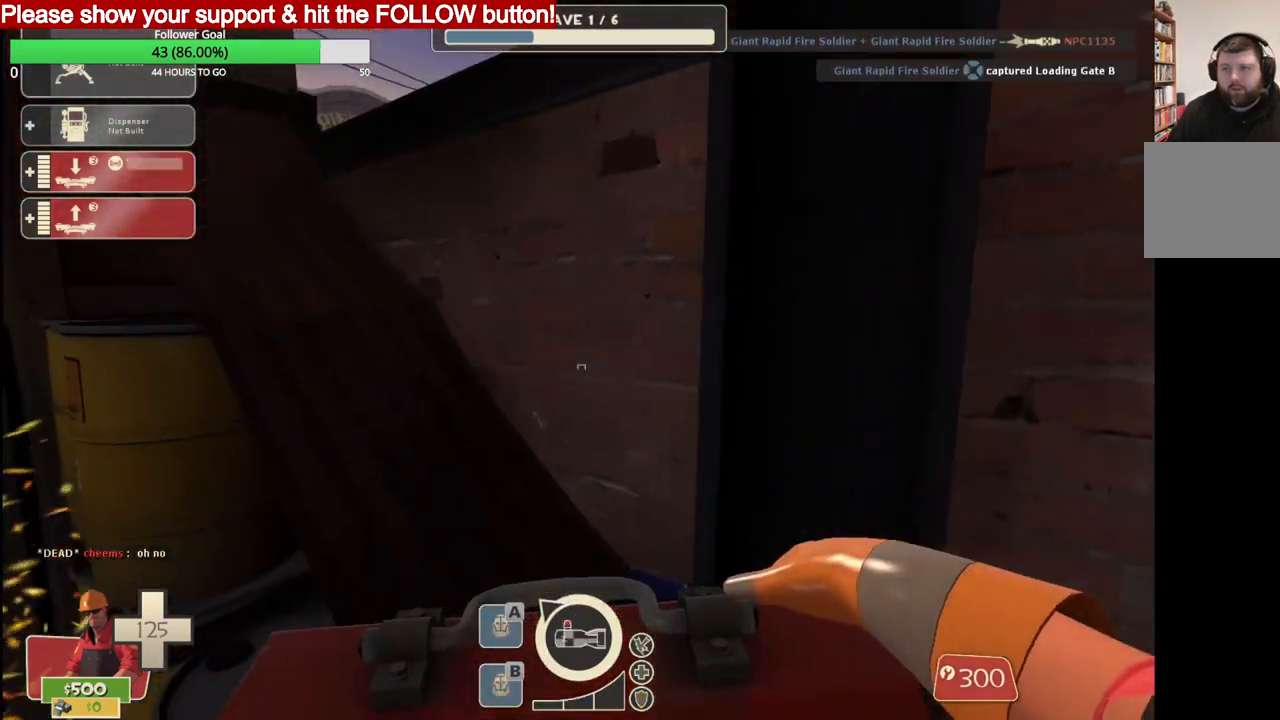
{"buttons": [], "left_stick": "up", "right_stick": "center", "events": [[167, "CROSS", "down"], [267, "CROSS", "up"], [317, "CROSS", "down"], [433, "CROSS", "up"]]}
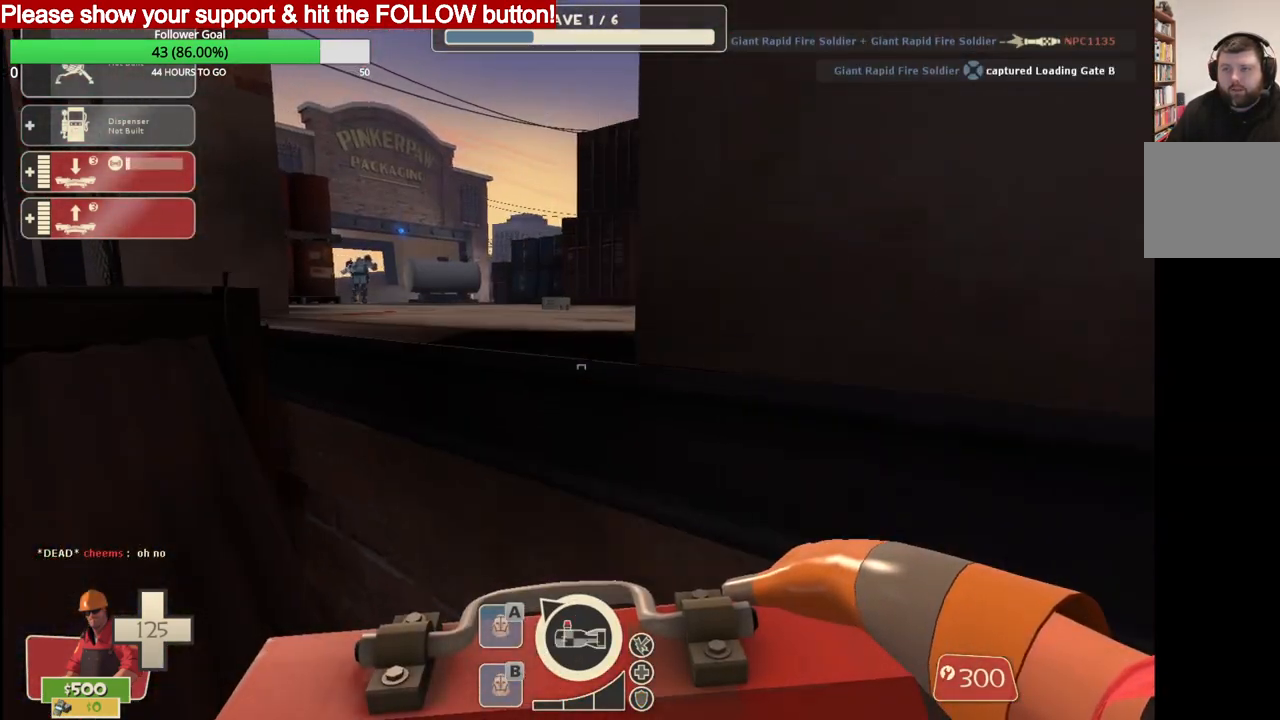
{"buttons": [], "left_stick": "up", "right_stick": "center", "events": []}
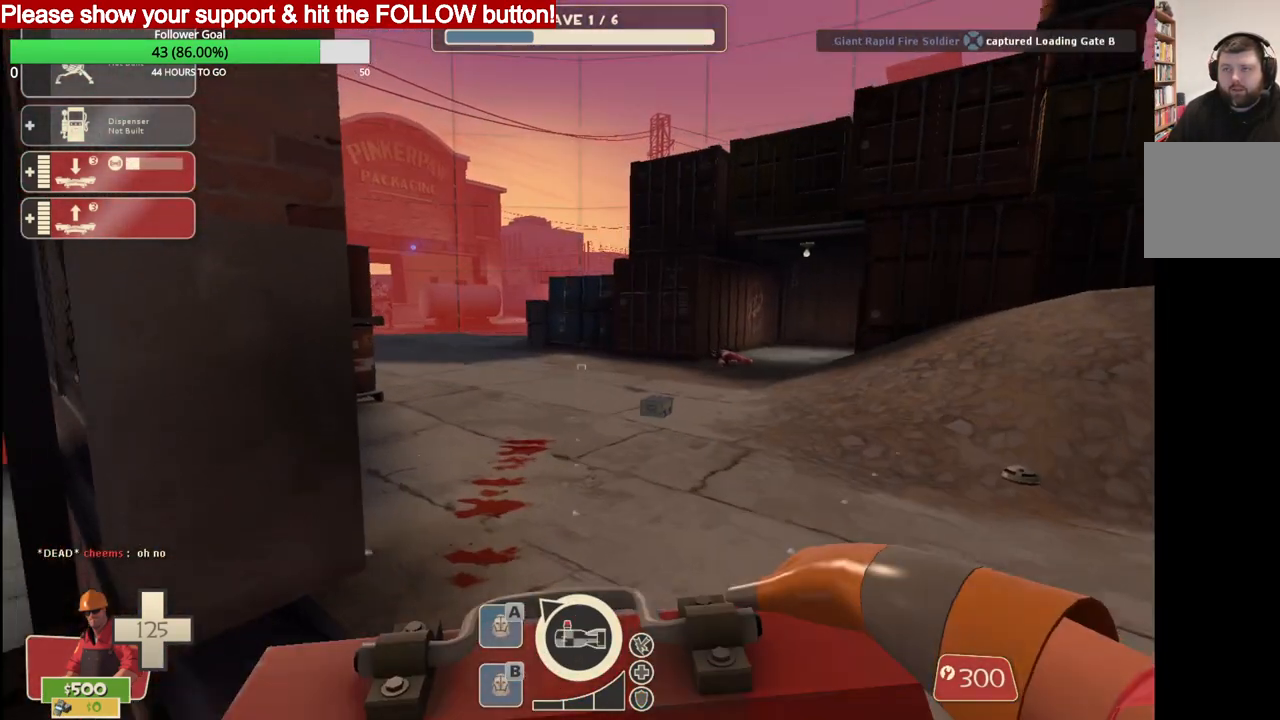
{"buttons": [], "left_stick": "up-right", "right_stick": "center", "events": [[100, "left_stick", "up-right"]]}
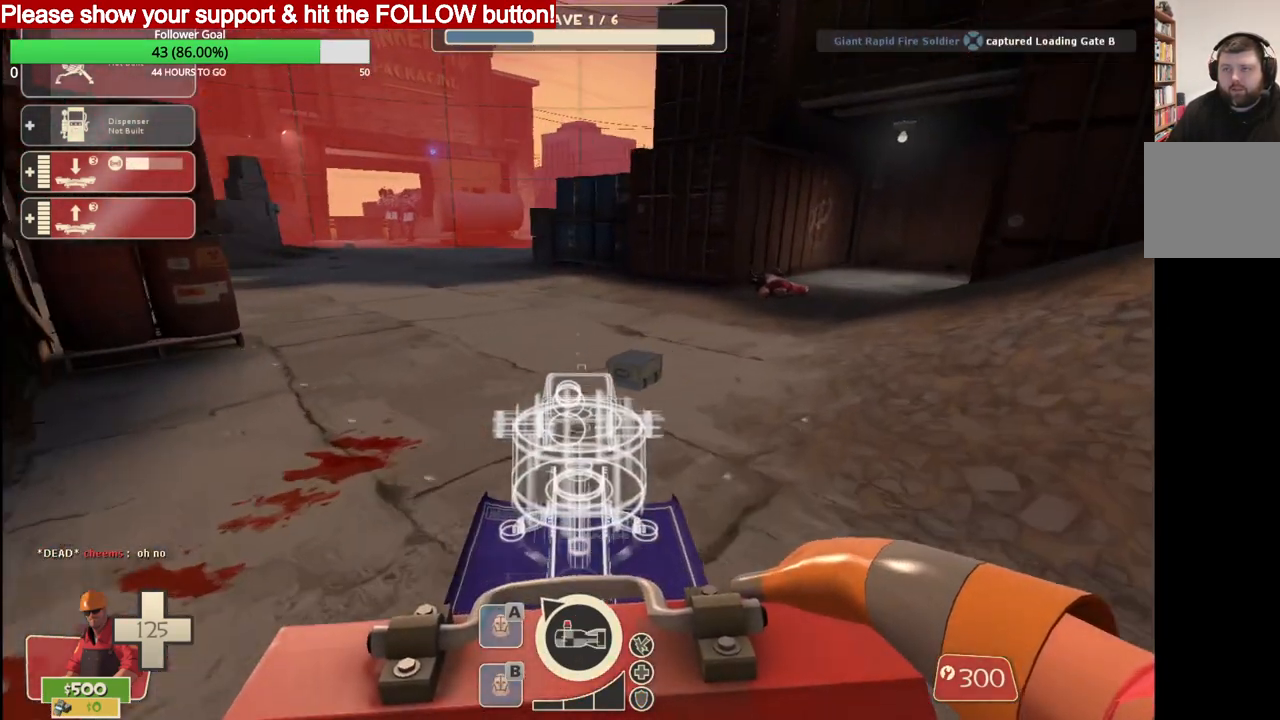
{"buttons": [], "left_stick": "up", "right_stick": "center", "events": [[450, "left_stick", "up"]]}
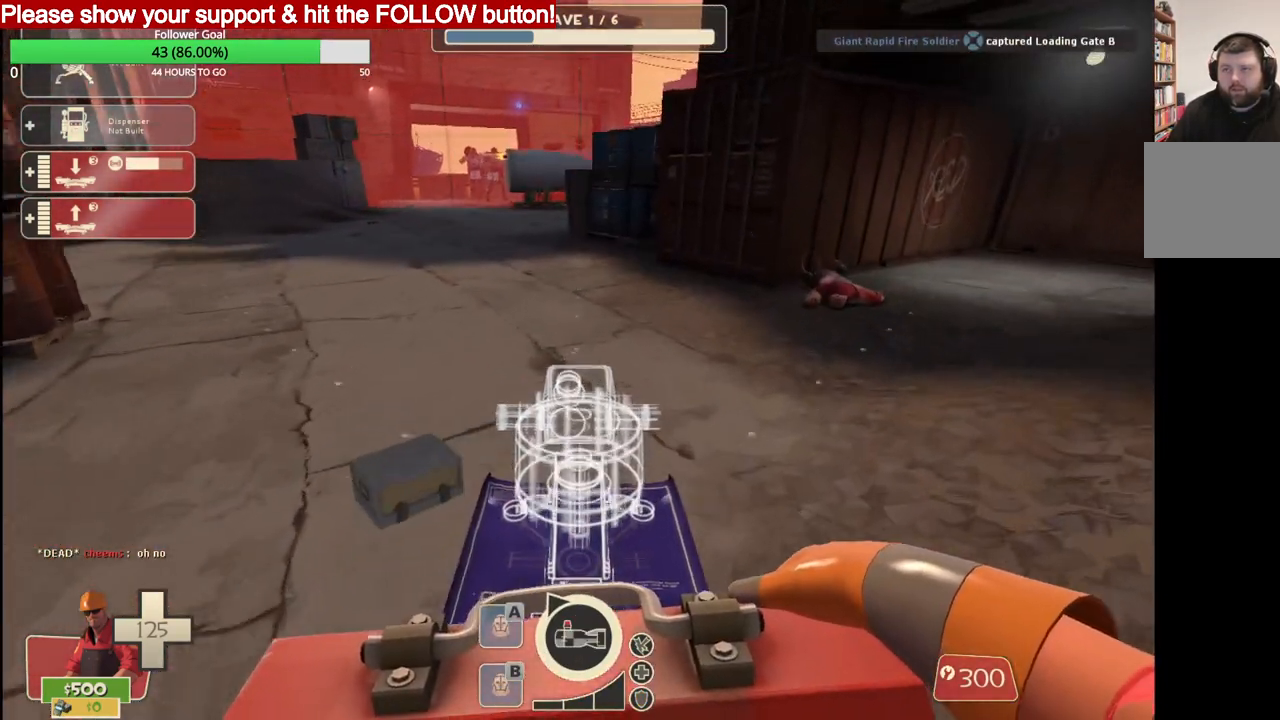
{"buttons": [], "left_stick": "right", "right_stick": "center", "events": [[250, "left_stick", "up-right"], [433, "left_stick", "right"]]}
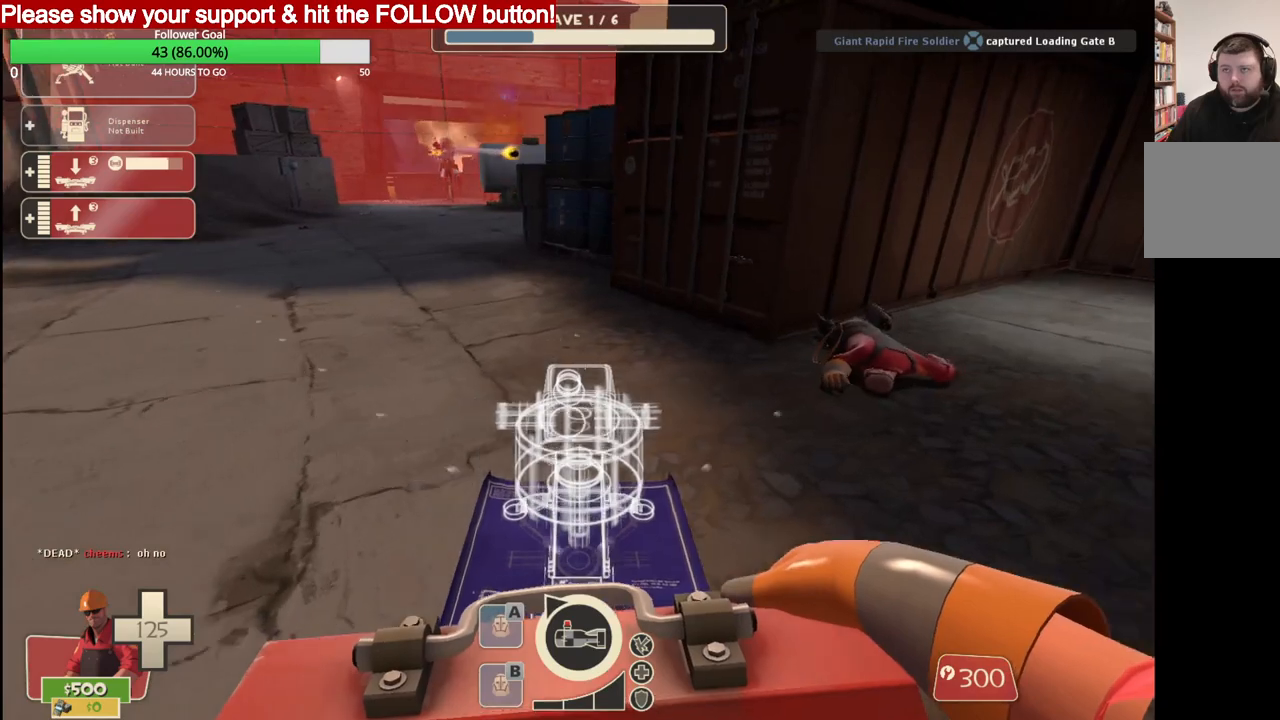
{"buttons": [], "left_stick": "right", "right_stick": "center", "events": []}